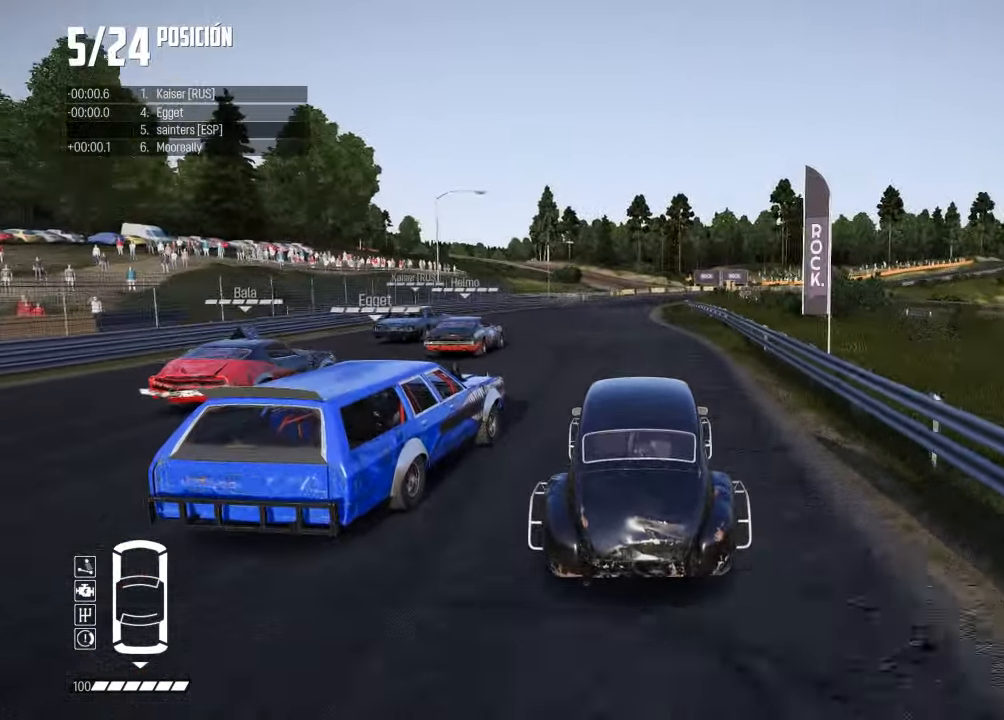
Gameplay with a controller (Xbox layout); each line is a JSON object with the inputs held at the frame after it. "events" lists button and stick changes between this image and that frame as [ms after this image, input, new state], when the widget could be followed in between. Not read: L3 R2.
{"buttons": [], "left_stick": "center", "right_stick": "center", "events": [[17, "left_stick", "center"], [317, "left_stick", "right"], [483, "left_stick", "center"]]}
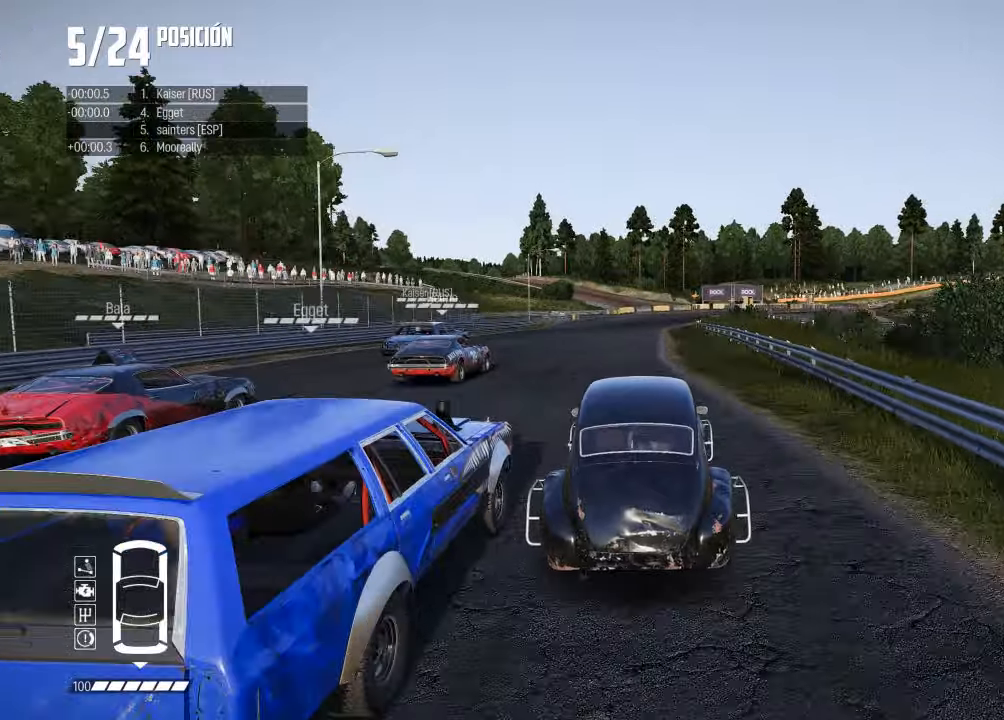
{"buttons": ["L2"], "left_stick": "right", "right_stick": "center", "events": [[300, "left_stick", "right"], [350, "L2", "down"]]}
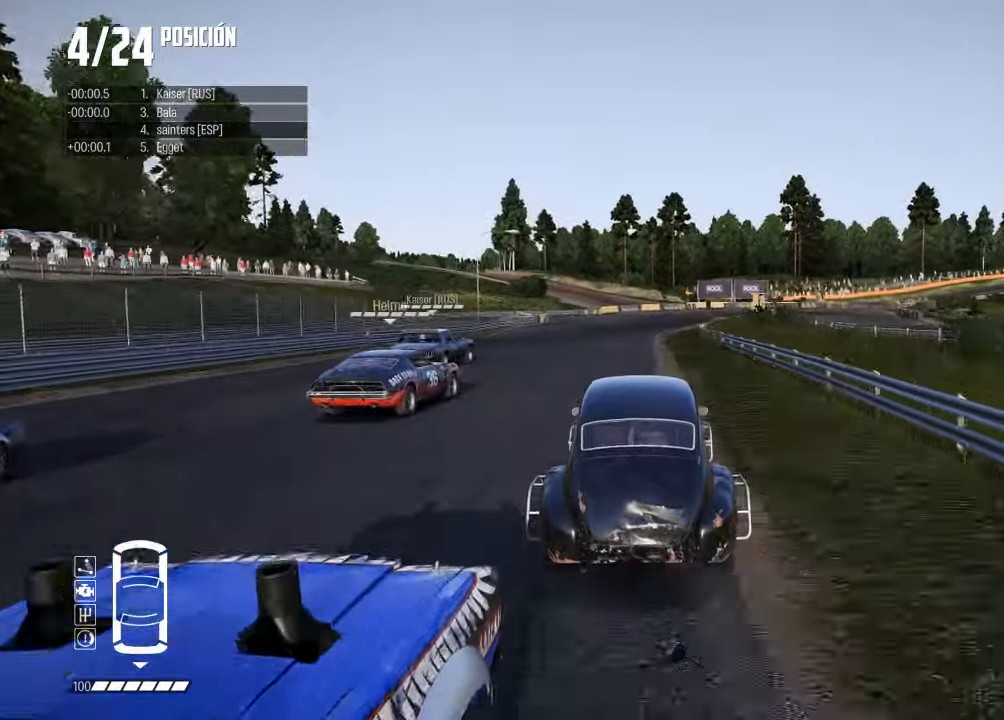
{"buttons": [], "left_stick": "right", "right_stick": "center", "events": [[66, "left_stick", "center"], [150, "left_stick", "right"], [283, "L2", "up"]]}
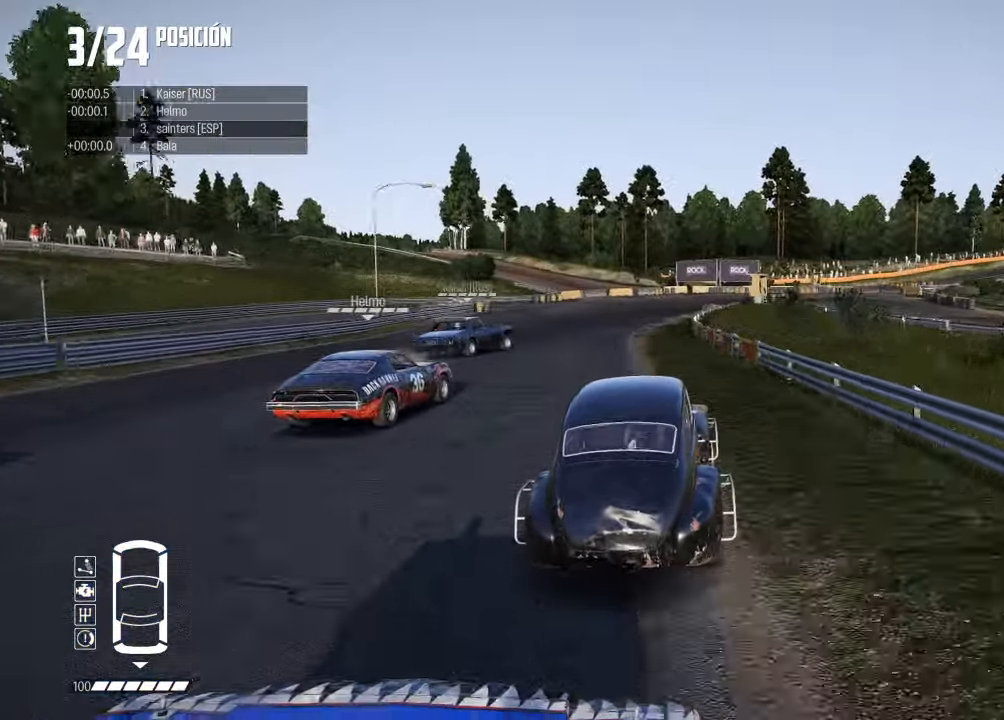
{"buttons": ["L2"], "left_stick": "left", "right_stick": "center", "events": [[17, "left_stick", "center"], [67, "left_stick", "left"], [117, "L2", "down"], [284, "right_stick", "up-right"], [300, "X", "down"], [400, "X", "up"], [434, "right_stick", "center"]]}
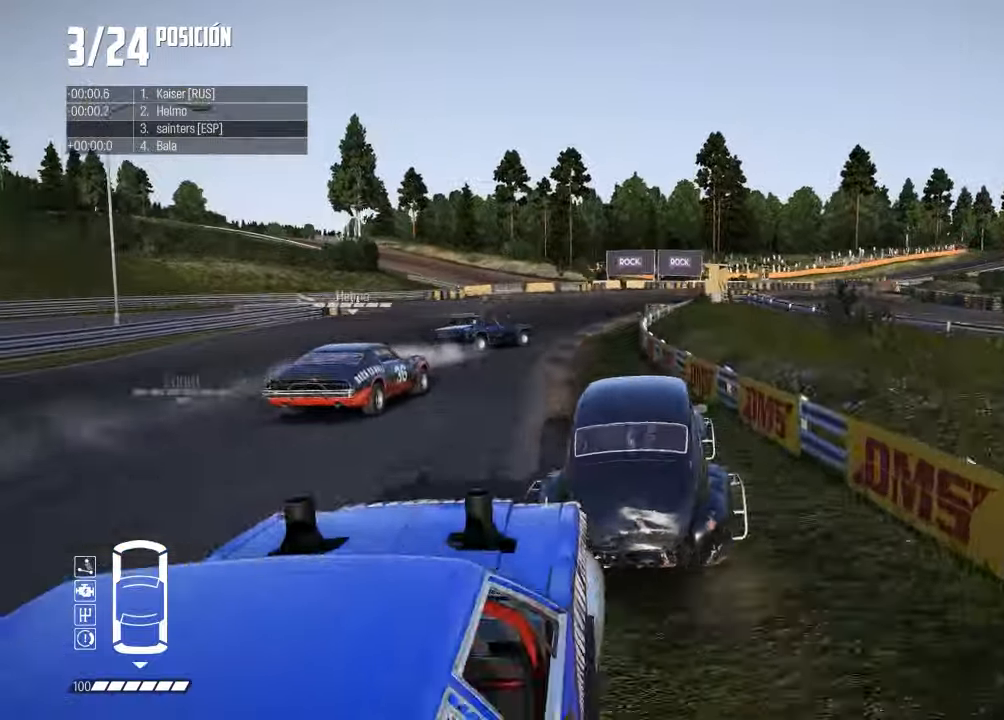
{"buttons": ["L2"], "left_stick": "right", "right_stick": "up-right", "events": [[66, "left_stick", "up-right"], [166, "left_stick", "up"], [300, "left_stick", "right"], [350, "right_stick", "up-right"], [383, "X", "down"], [483, "X", "up"]]}
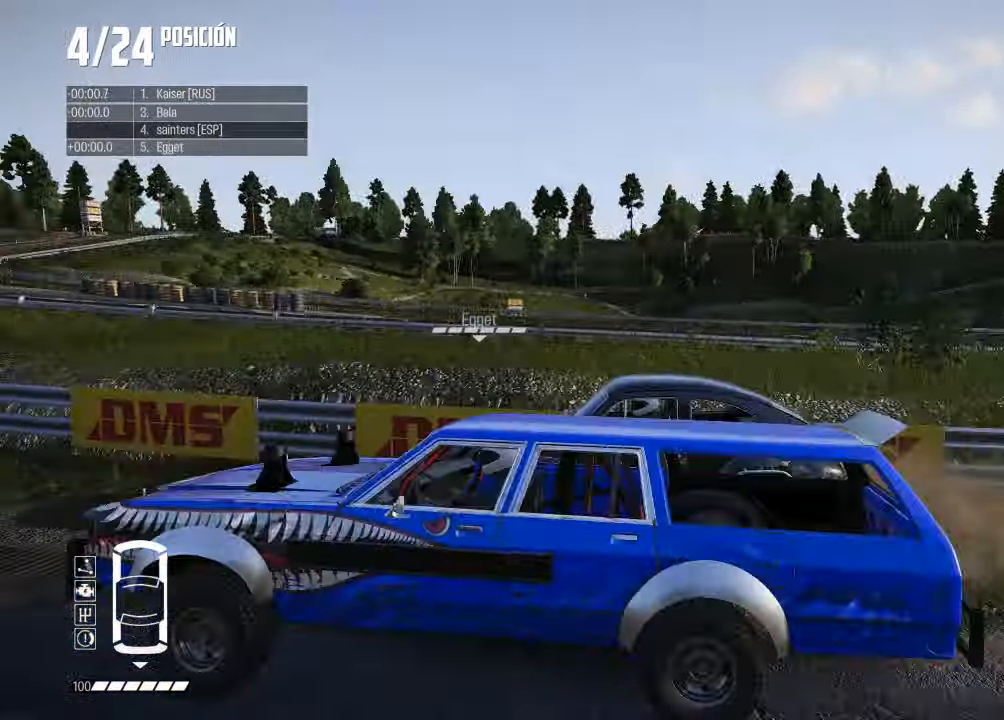
{"buttons": [], "left_stick": "center", "right_stick": "center", "events": [[50, "right_stick", "center"], [83, "L2", "up"], [484, "left_stick", "center"]]}
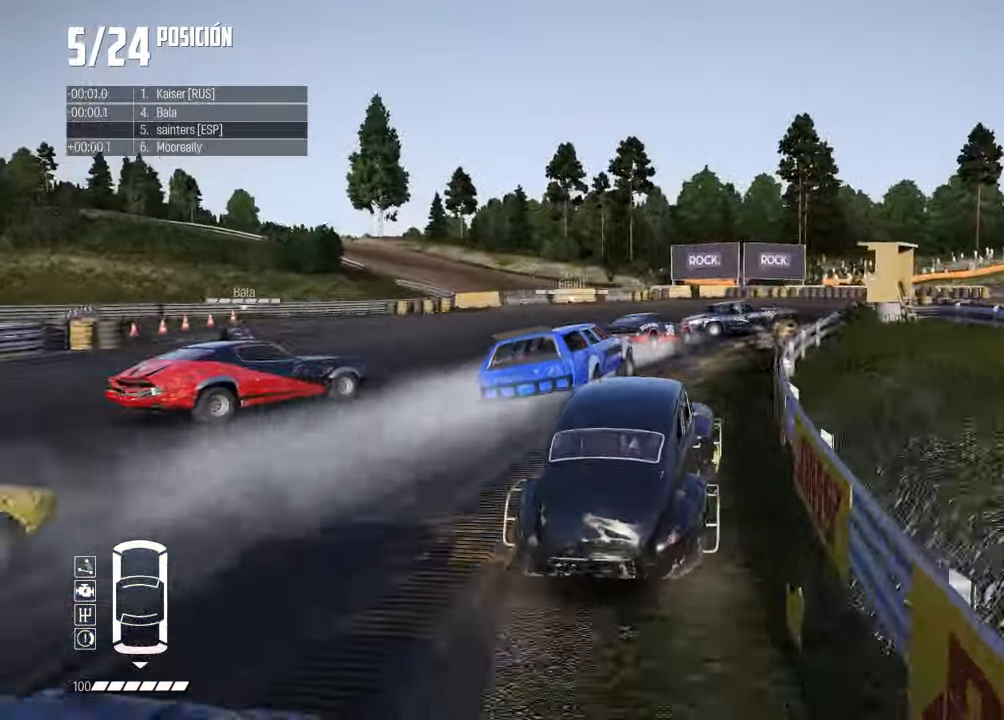
{"buttons": ["L2"], "left_stick": "right", "right_stick": "center", "events": [[83, "left_stick", "right"], [417, "L2", "down"]]}
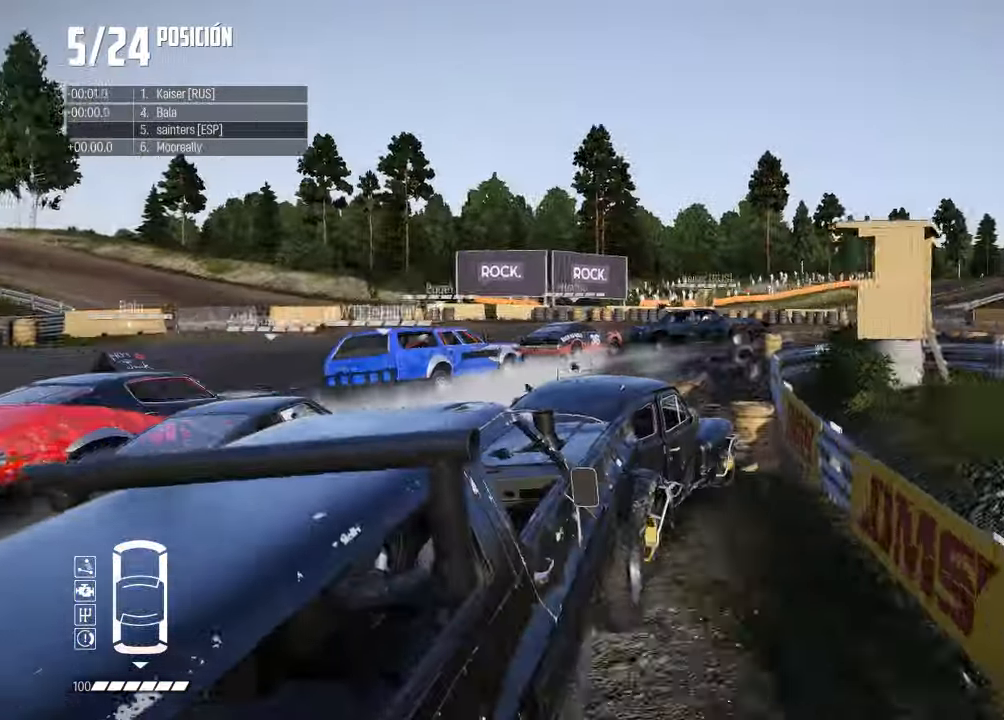
{"buttons": ["L2"], "left_stick": "up-right", "right_stick": "center", "events": [[167, "right_stick", "up-right"], [184, "X", "down"], [317, "X", "up"], [384, "left_stick", "up-right"], [384, "right_stick", "center"]]}
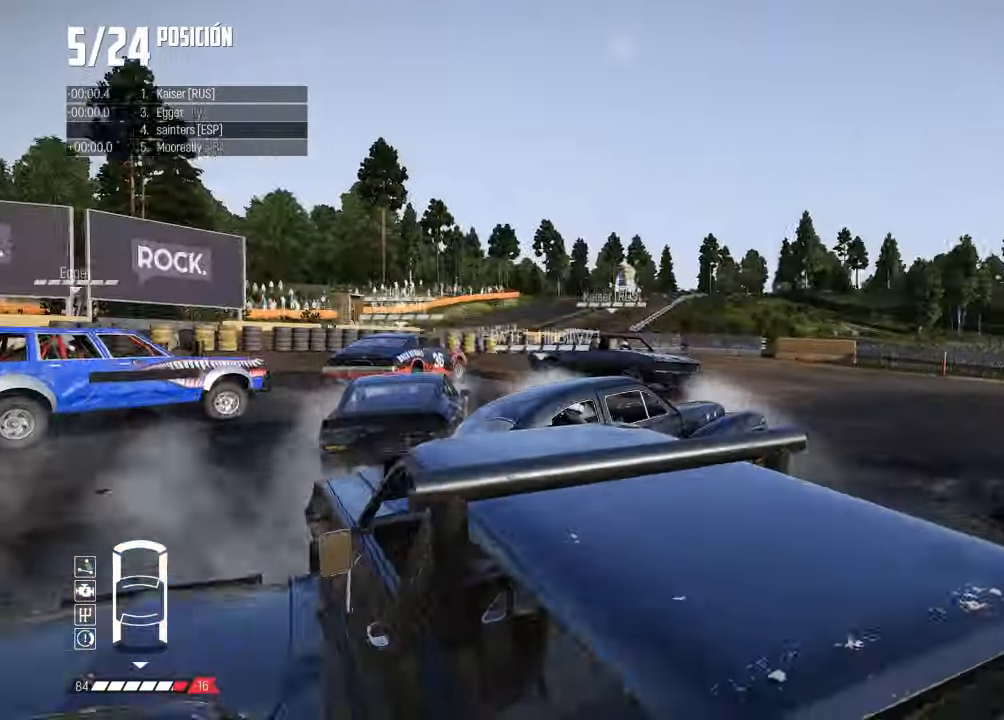
{"buttons": ["L2"], "left_stick": "left", "right_stick": "center", "events": [[150, "R1", "down"], [166, "R1", "up"], [216, "left_stick", "left"], [250, "X", "down"], [250, "right_stick", "up-right"], [350, "X", "up"], [417, "right_stick", "center"]]}
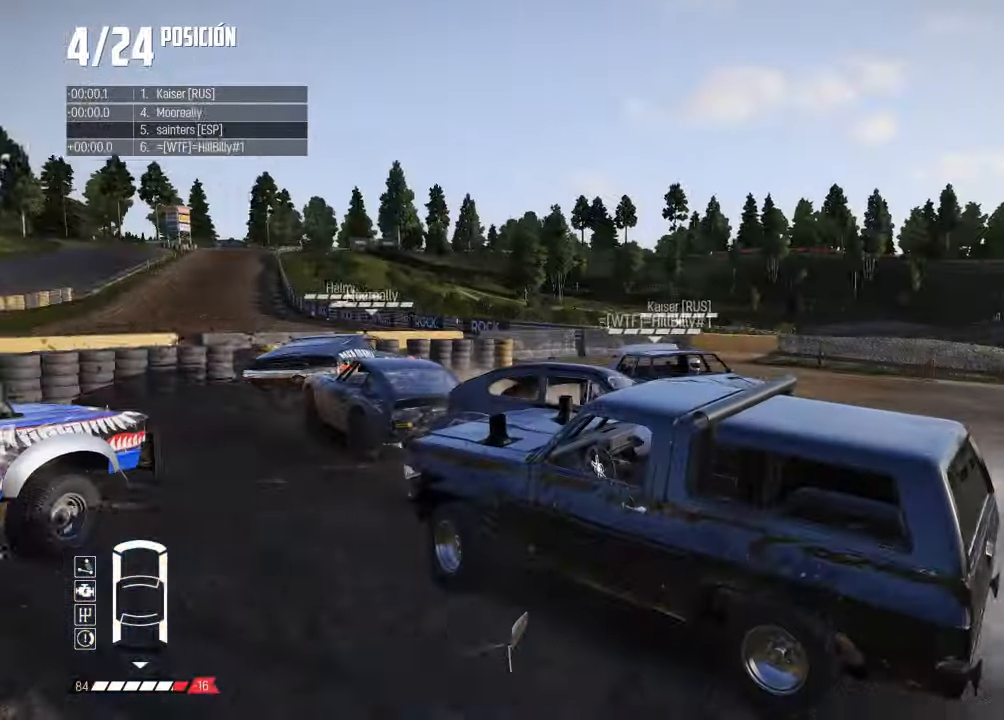
{"buttons": ["L2"], "left_stick": "left", "right_stick": "center", "events": [[117, "left_stick", "right"], [400, "left_stick", "center"], [450, "left_stick", "left"]]}
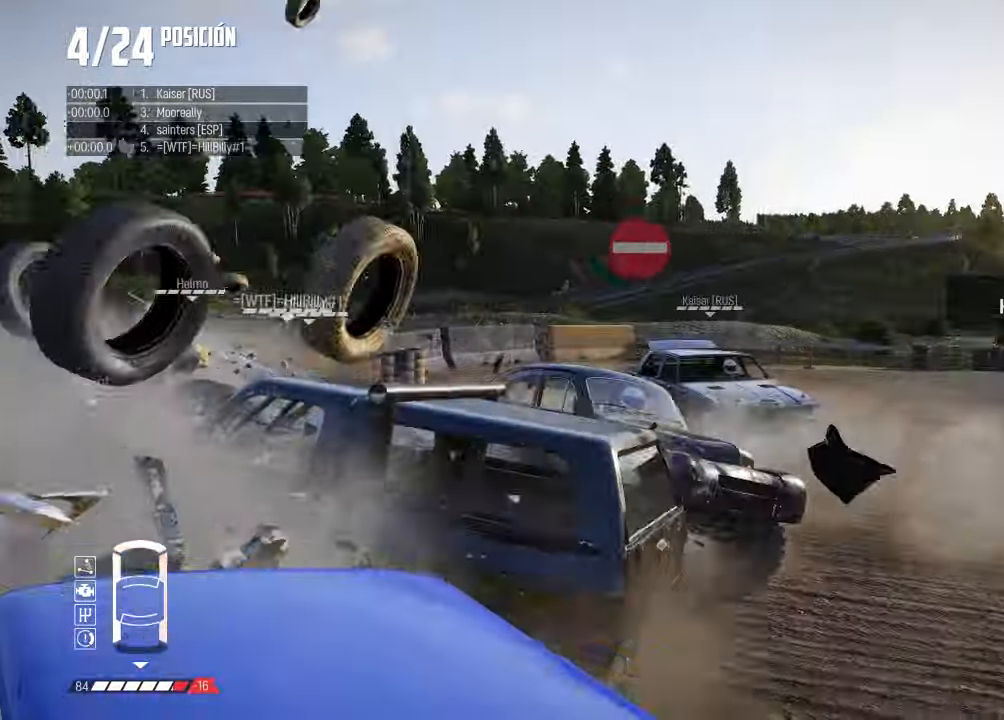
{"buttons": [], "left_stick": "down-left", "right_stick": "center", "events": [[66, "L2", "up"], [367, "left_stick", "down-left"], [417, "L2", "down"], [484, "L2", "up"]]}
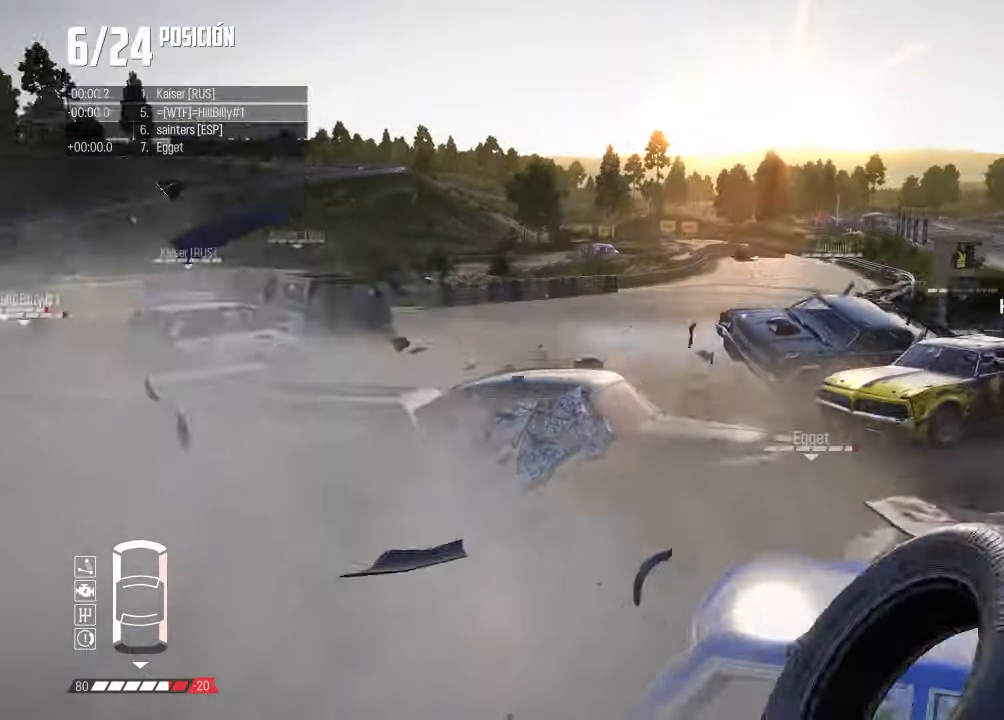
{"buttons": ["L2"], "left_stick": "down-left", "right_stick": "center", "events": [[401, "L2", "down"]]}
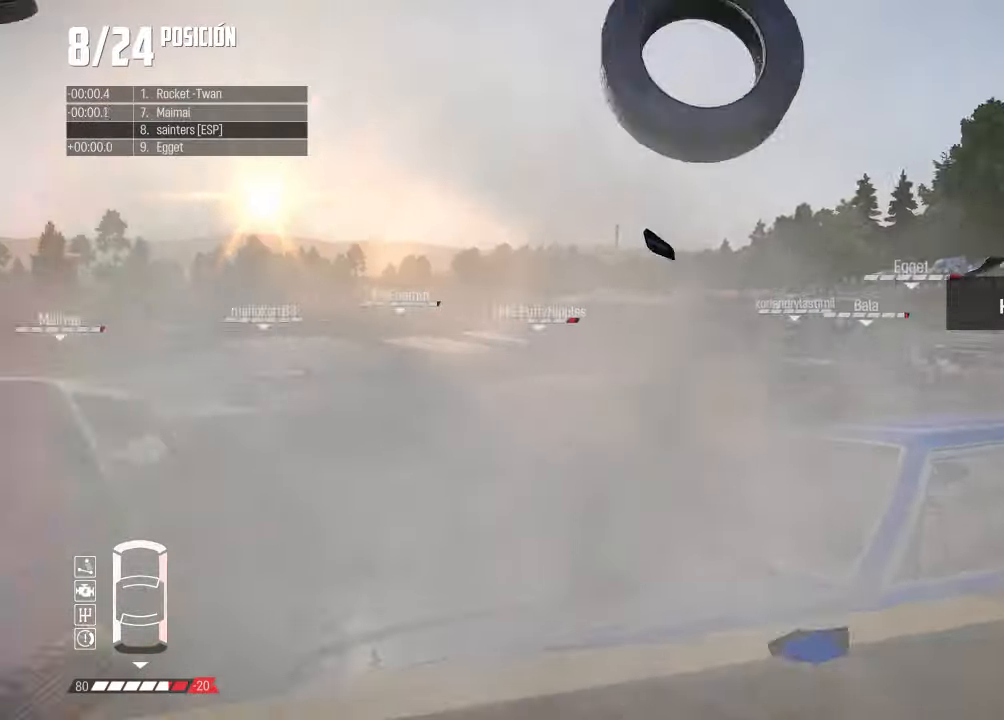
{"buttons": ["L2"], "left_stick": "down-left", "right_stick": "center", "events": []}
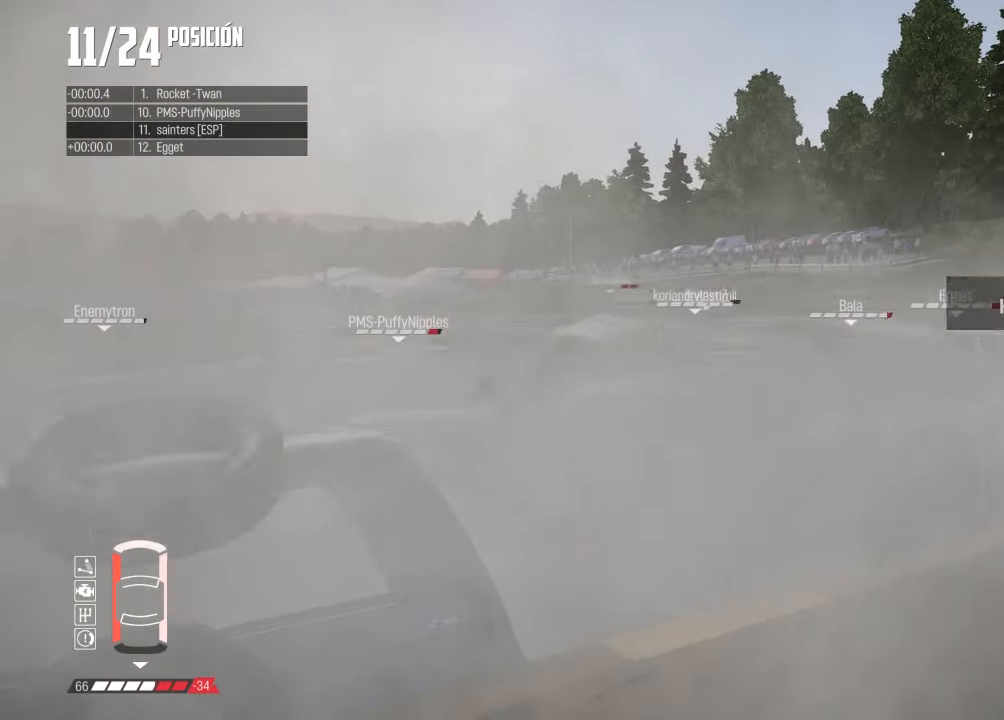
{"buttons": ["Y"], "left_stick": "down-left", "right_stick": "center"}
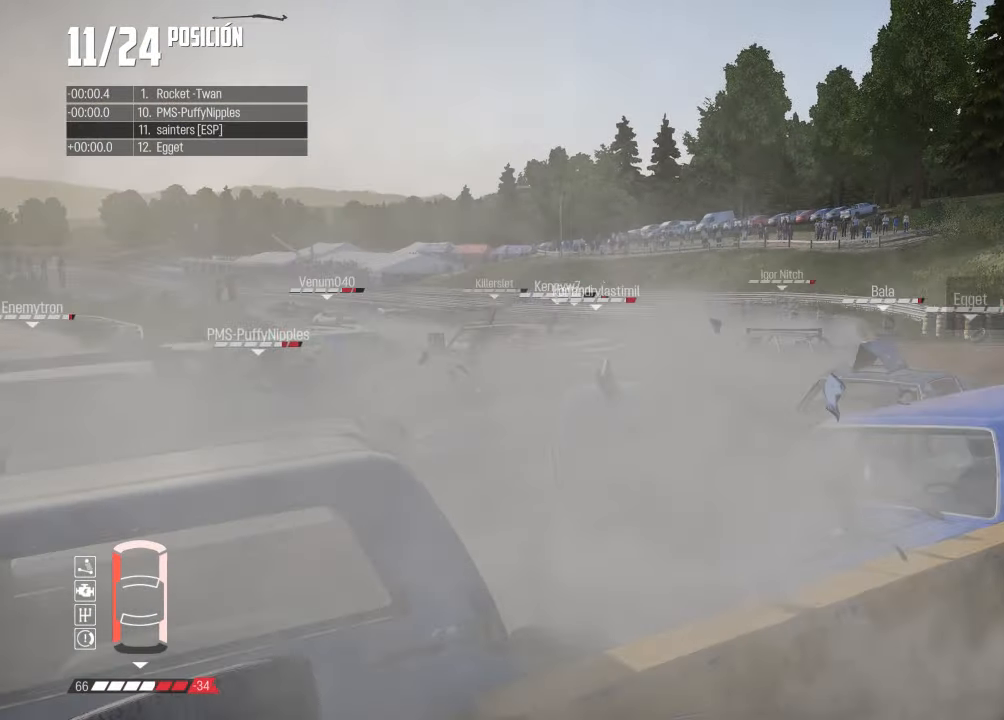
{"buttons": ["Y"], "left_stick": "center", "right_stick": "center", "events": [[33, "left_stick", "center"]]}
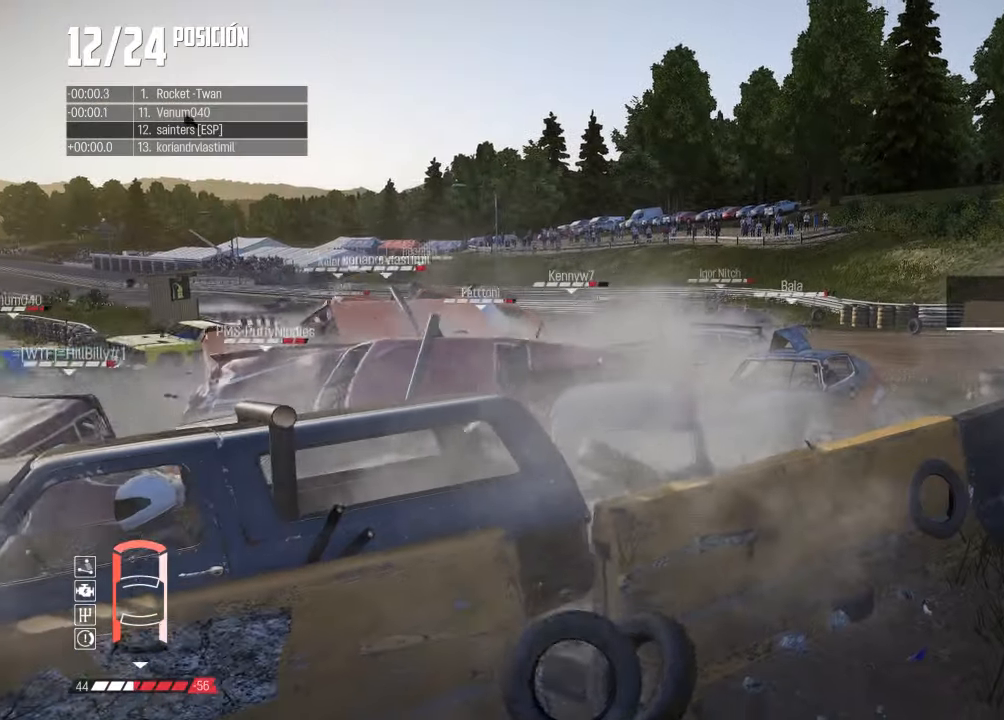
{"buttons": ["Y"], "left_stick": "center", "right_stick": "center", "events": []}
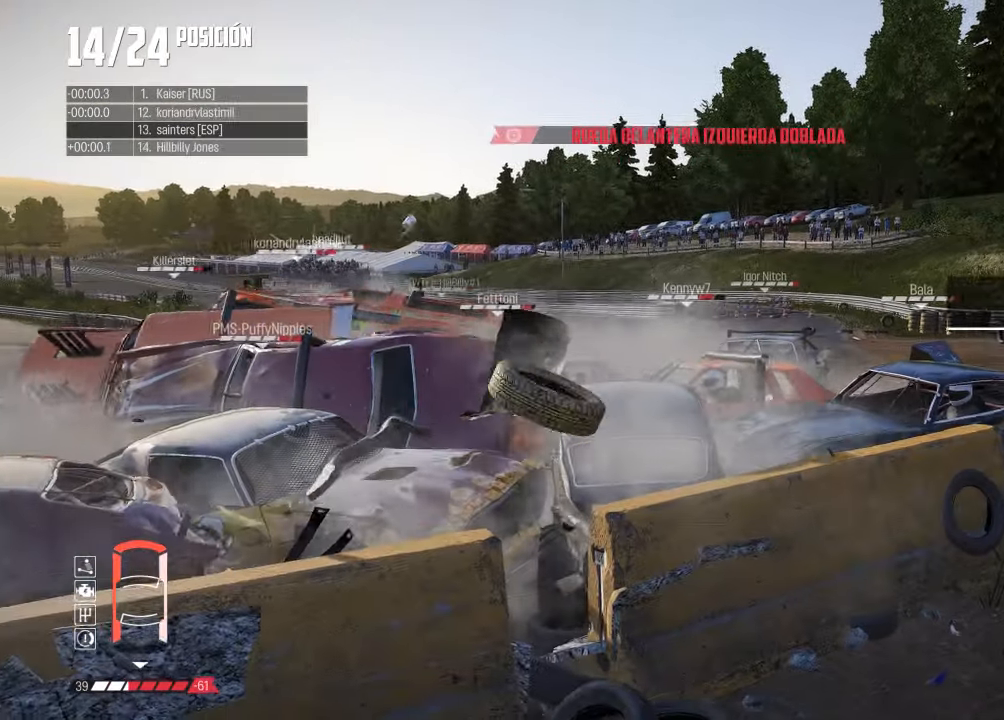
{"buttons": ["Y"], "left_stick": "center", "right_stick": "center", "events": []}